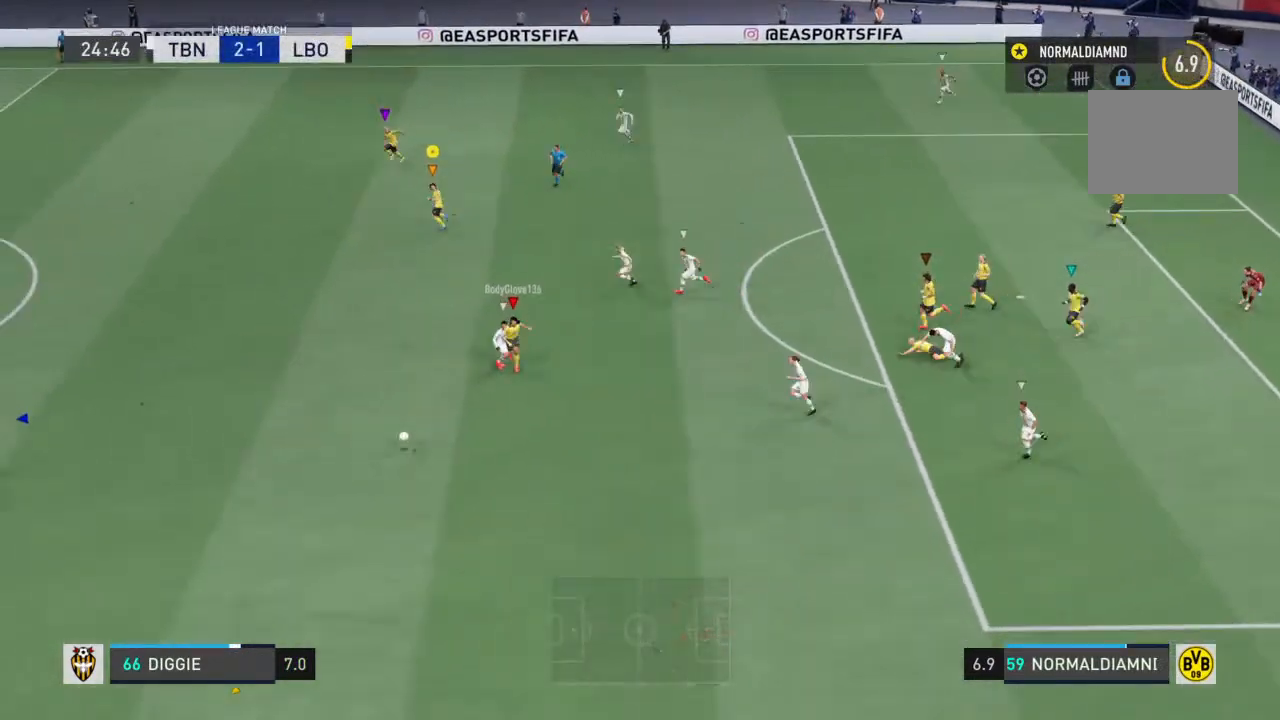
Gameplay with a controller (PlayStation layout); each line is a JSON object with the inputs held at the frame after it. "events" lists button and stick changes between this image and that frame as [ms after this image, input, new state], when the widget could be followed in between. Not read: L3 R3.
{"buttons": ["R2"], "left_stick": "down-left", "right_stick": "center", "events": [[67, "right_stick", "center"], [267, "left_stick", "down-left"]]}
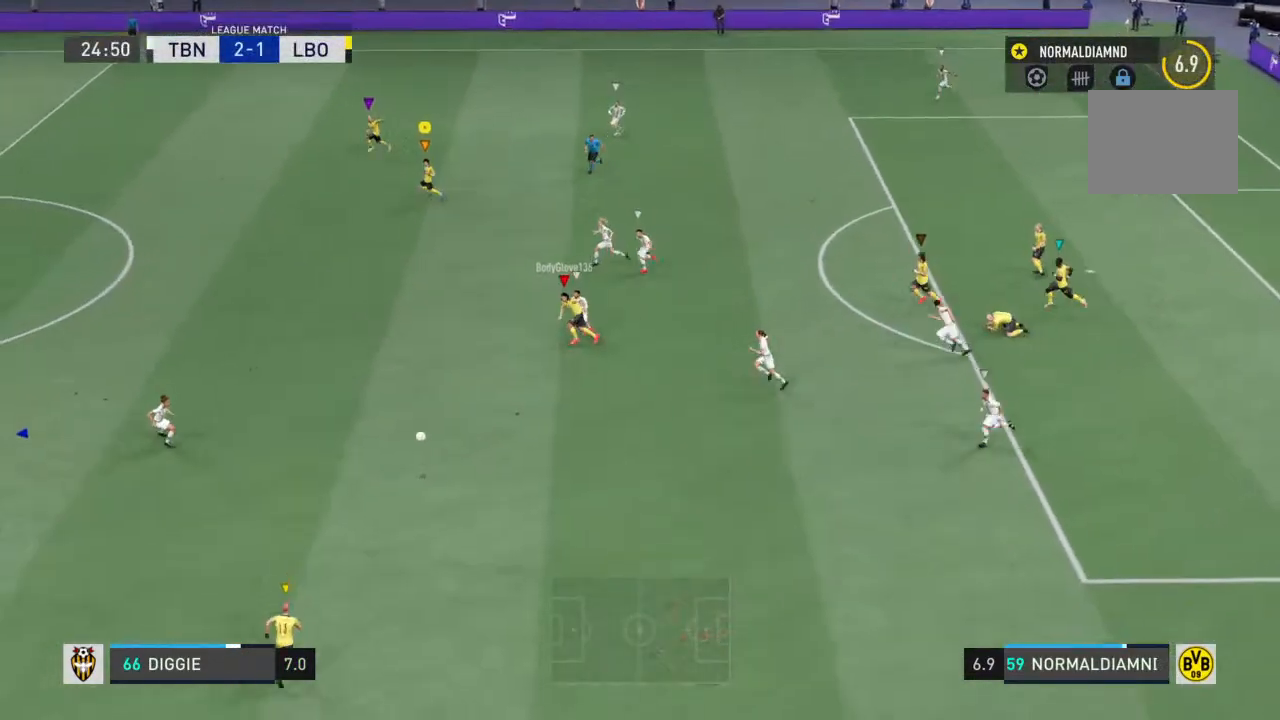
{"buttons": ["R2"], "left_stick": "left", "right_stick": "center", "events": [[400, "left_stick", "left"]]}
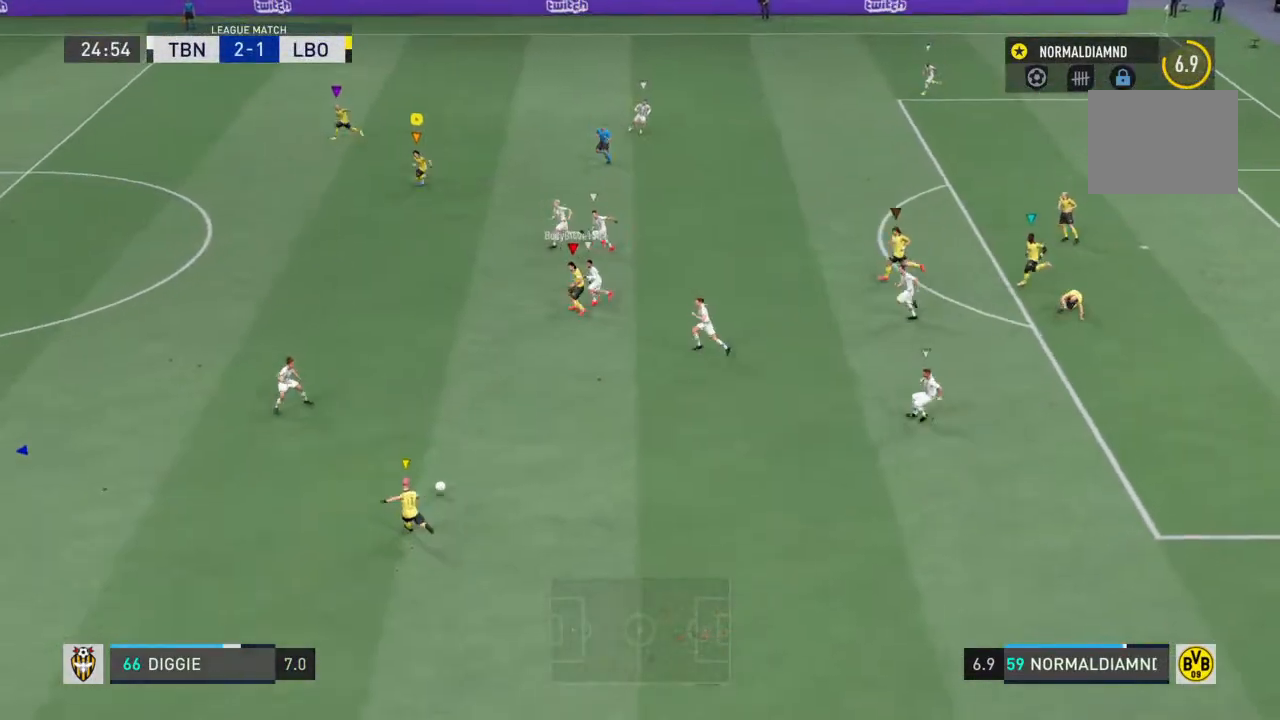
{"buttons": ["R2"], "left_stick": "left", "right_stick": "center", "events": []}
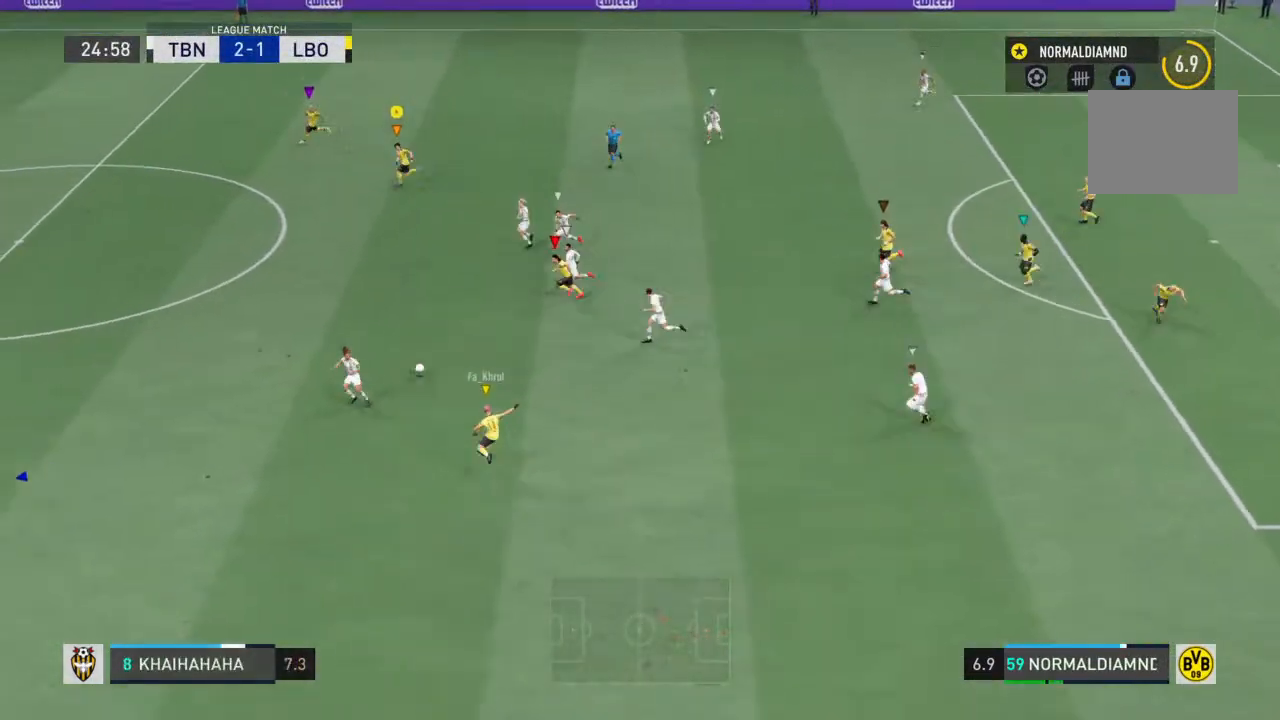
{"buttons": [], "left_stick": "left", "right_stick": "center", "events": [[167, "R2", "up"]]}
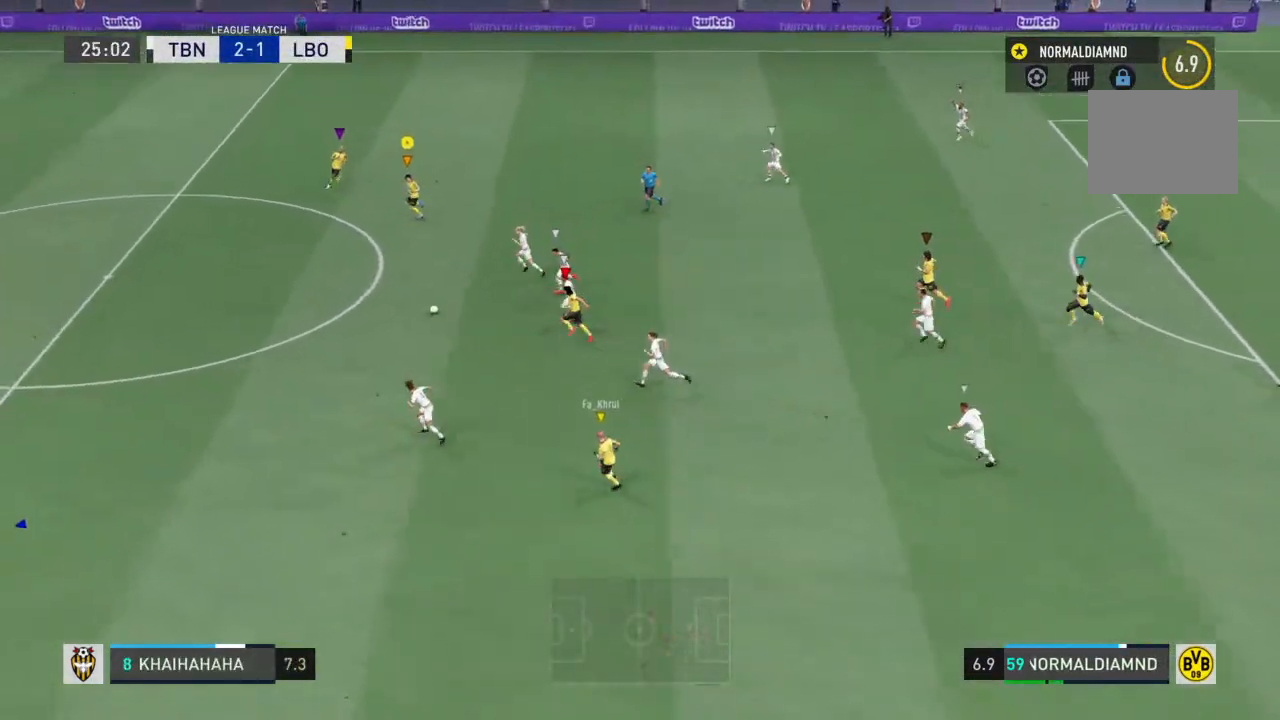
{"buttons": [], "left_stick": "left", "right_stick": "center", "events": []}
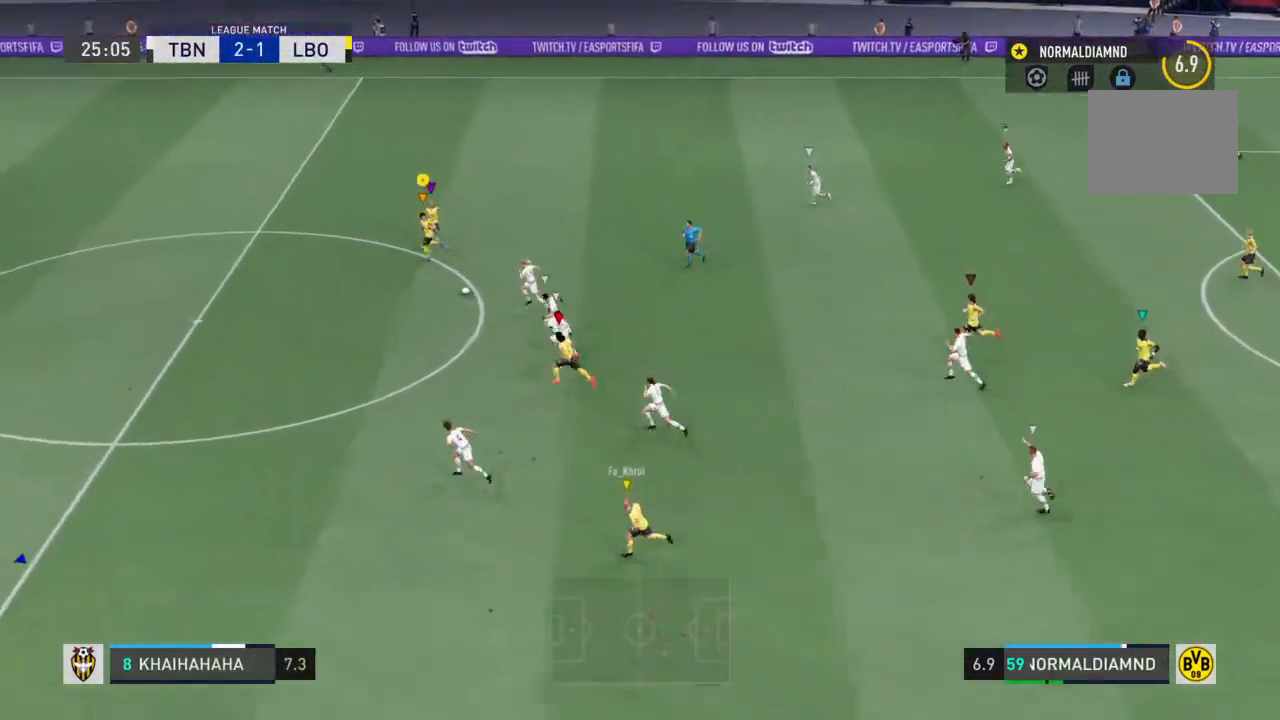
{"buttons": ["R2"], "left_stick": "left", "right_stick": "center", "events": [[267, "R2", "down"]]}
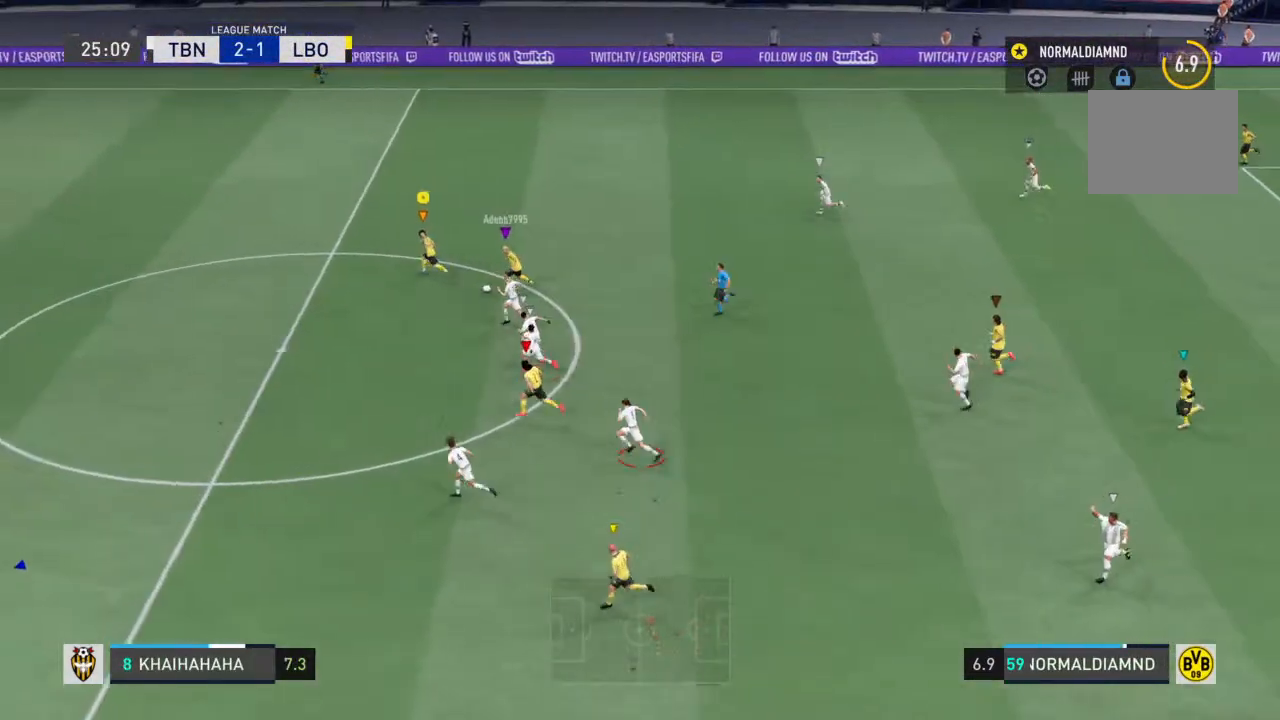
{"buttons": ["R2"], "left_stick": "left", "right_stick": "center", "events": []}
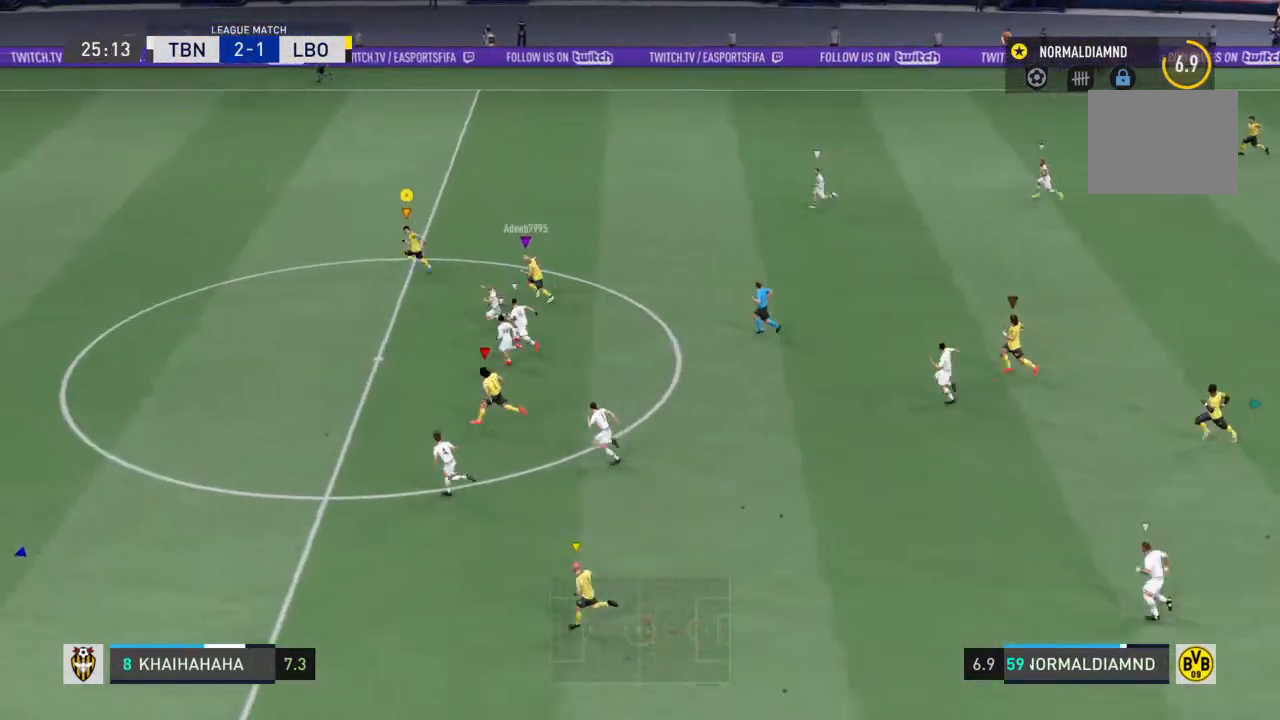
{"buttons": ["R2"], "left_stick": "left", "right_stick": "center", "events": []}
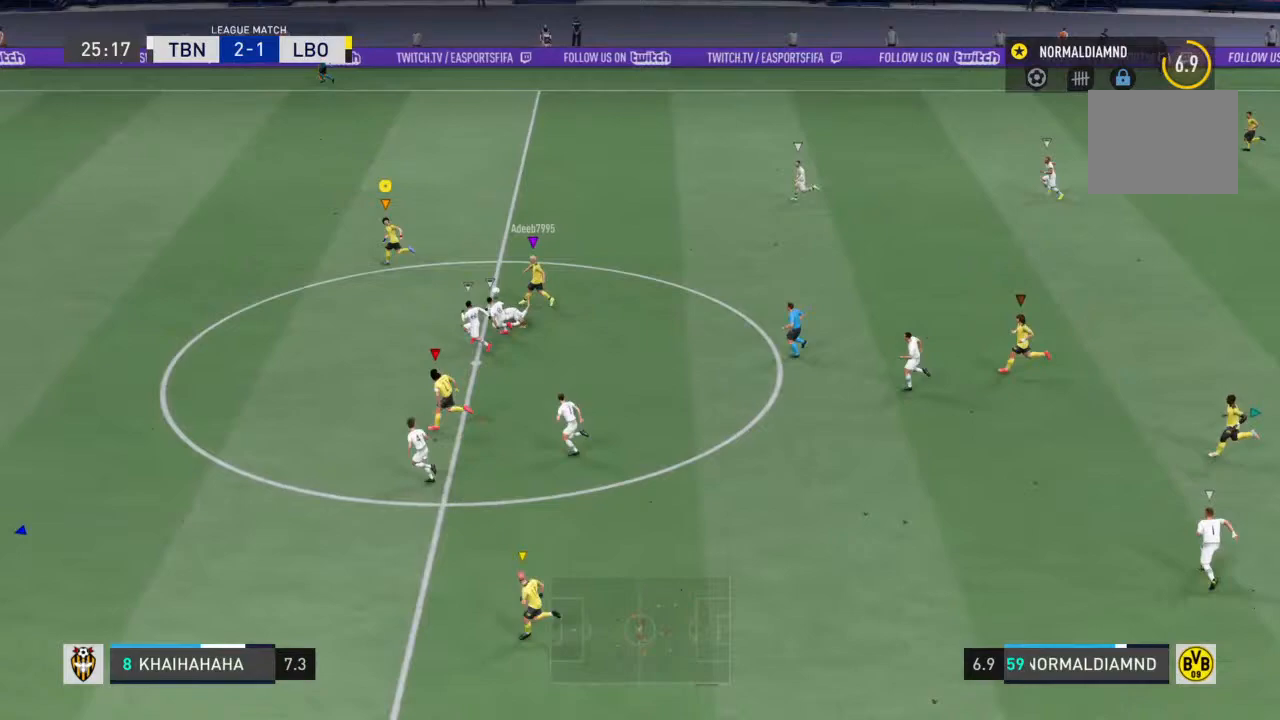
{"buttons": ["R2"], "left_stick": "left", "right_stick": "center", "events": []}